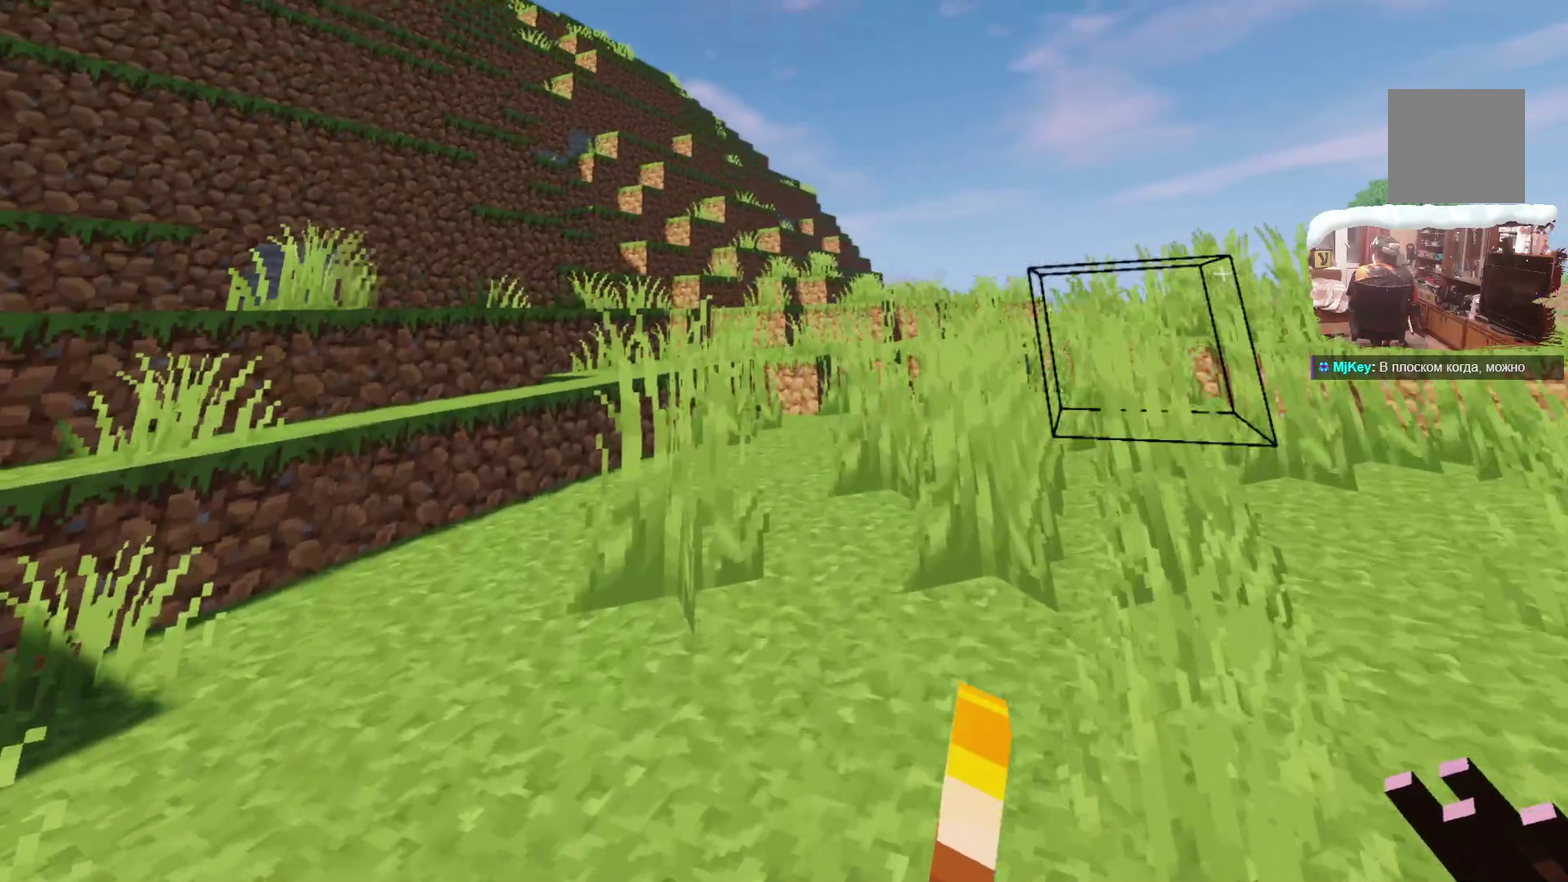
Gameplay with a controller; each line is a JSON object with the inputs held at the frame after it (dt_ms = milliseconds from this image to that frame). "events" lists button and stick changes between this image and that frame as [ms after this image, input, new state], when the widget could be followed in between. Not read: R3.
{"dt_ms": 300, "buttons": [], "left_stick": "up", "right_stick": "center"}
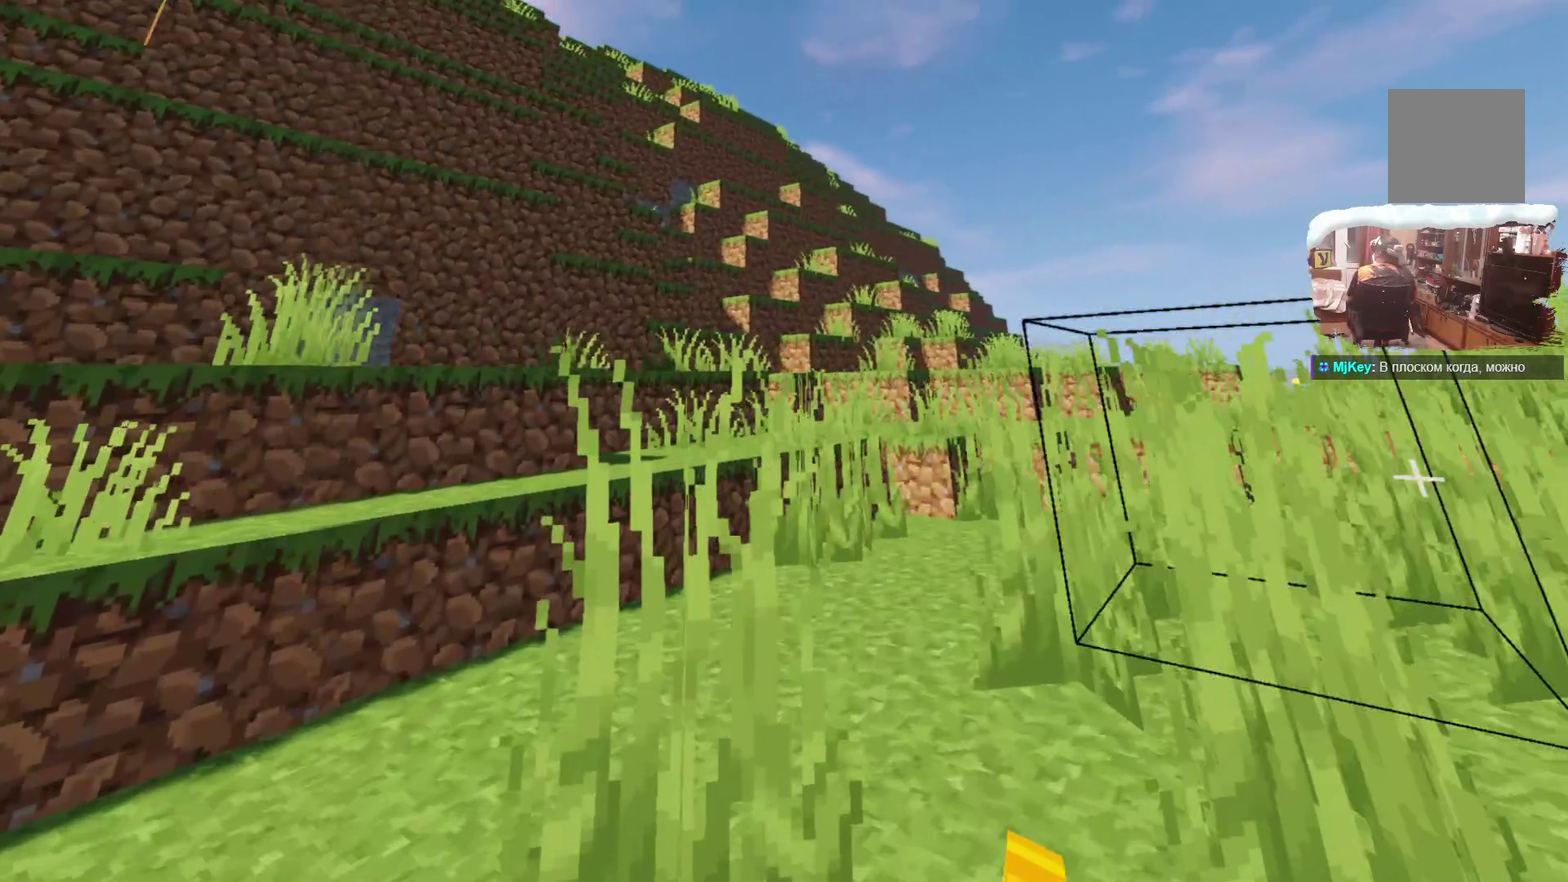
{"dt_ms": 700, "buttons": [], "left_stick": "up", "right_stick": "center"}
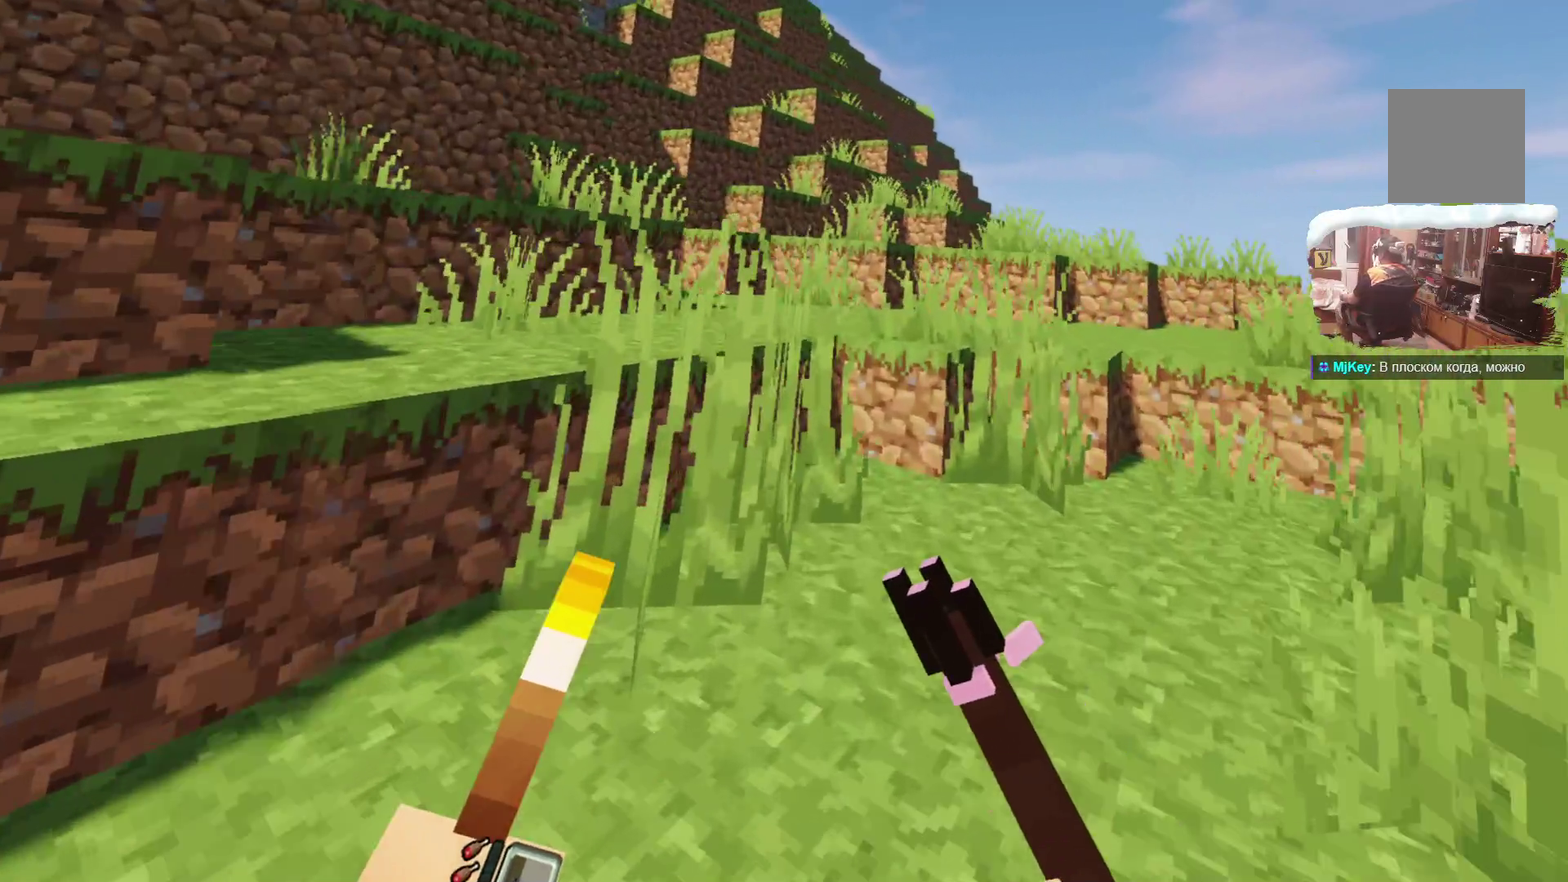
{"dt_ms": 500, "buttons": [], "left_stick": "up", "right_stick": "center", "events": []}
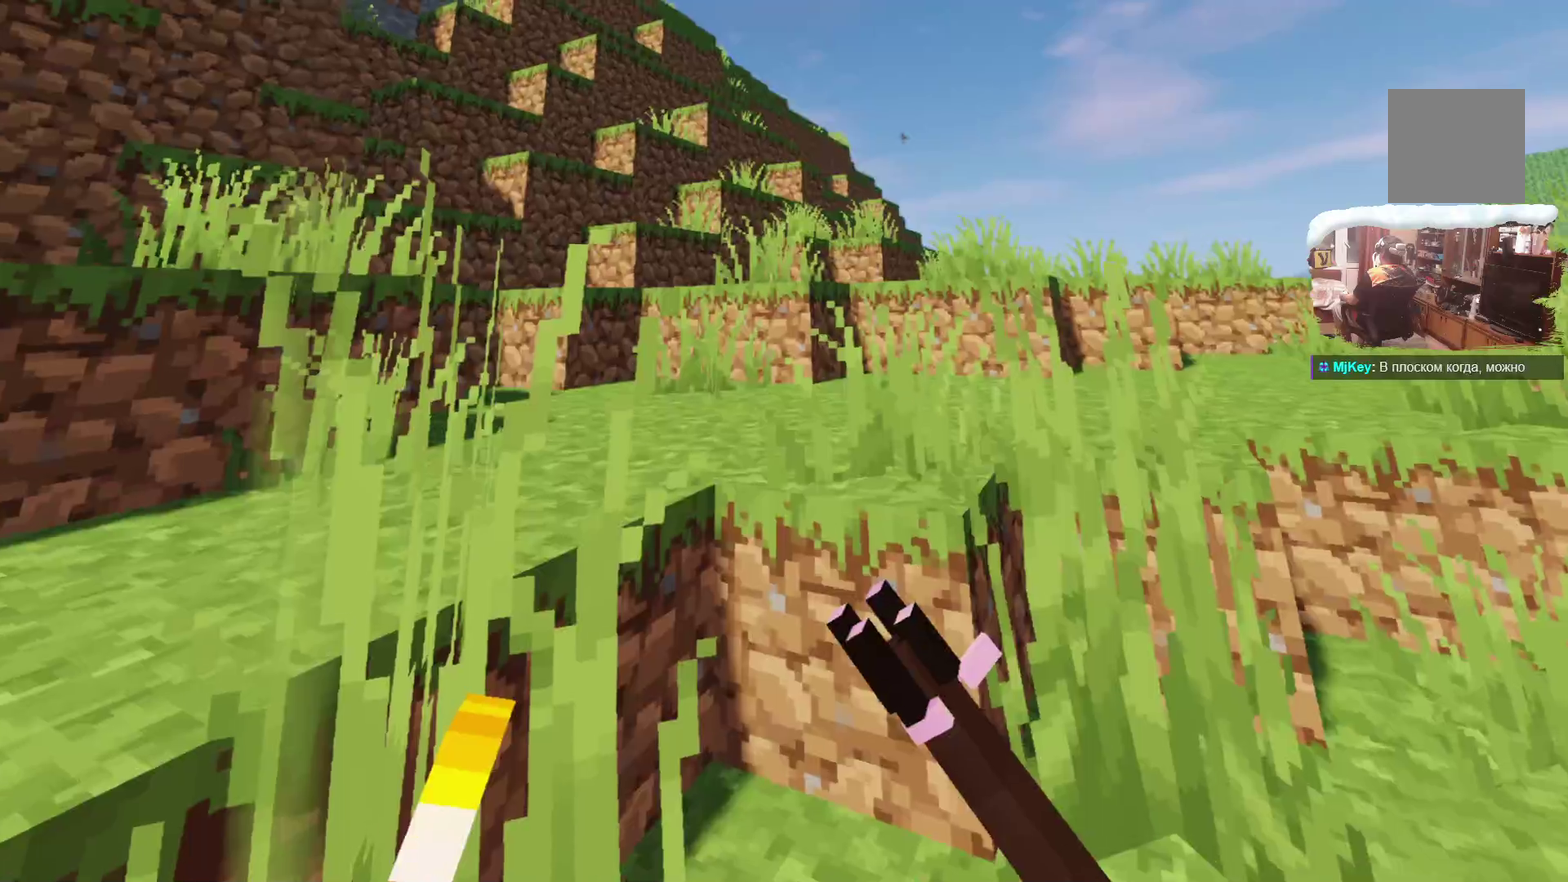
{"dt_ms": 500, "buttons": [], "left_stick": "up", "right_stick": "center", "events": []}
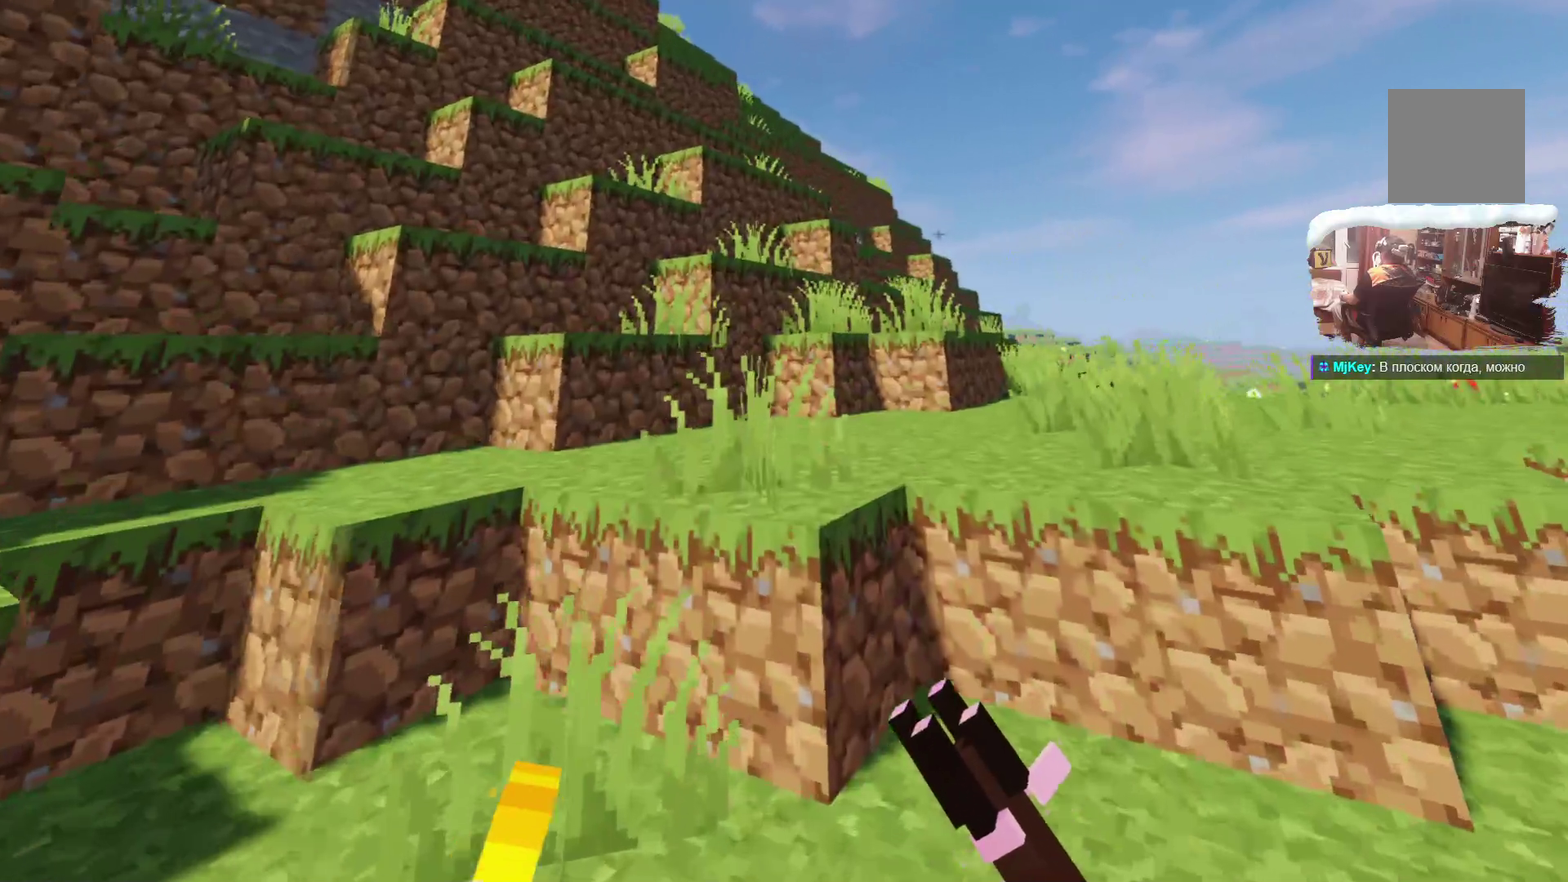
{"dt_ms": 500, "buttons": [], "left_stick": "up", "right_stick": "center", "events": []}
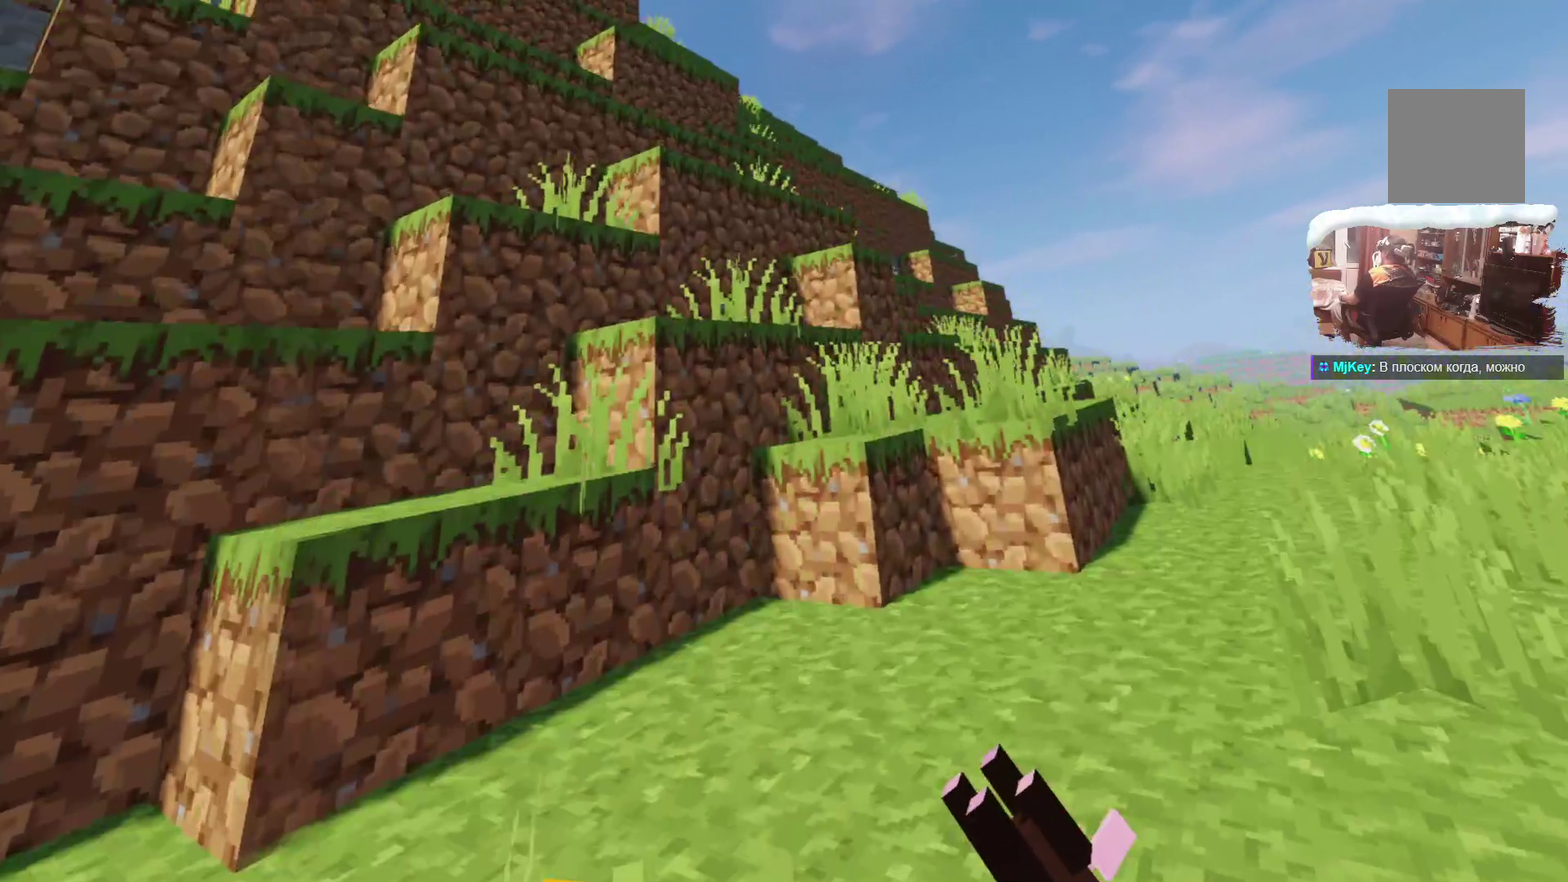
{"dt_ms": 500, "buttons": [], "left_stick": "up", "right_stick": "center", "events": []}
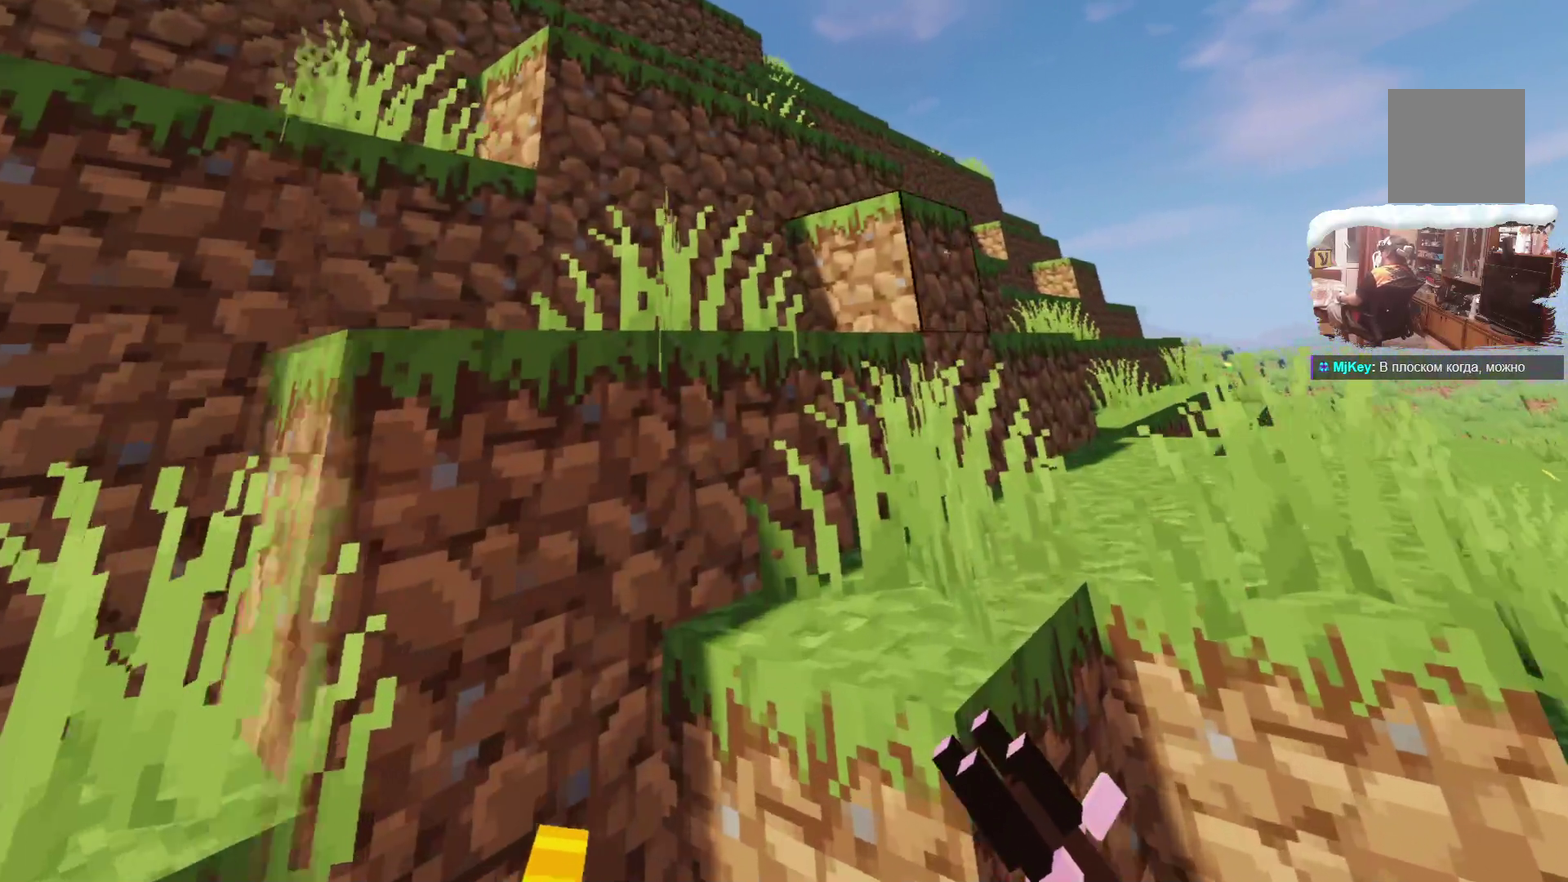
{"dt_ms": 500, "buttons": [], "left_stick": "up", "right_stick": "center"}
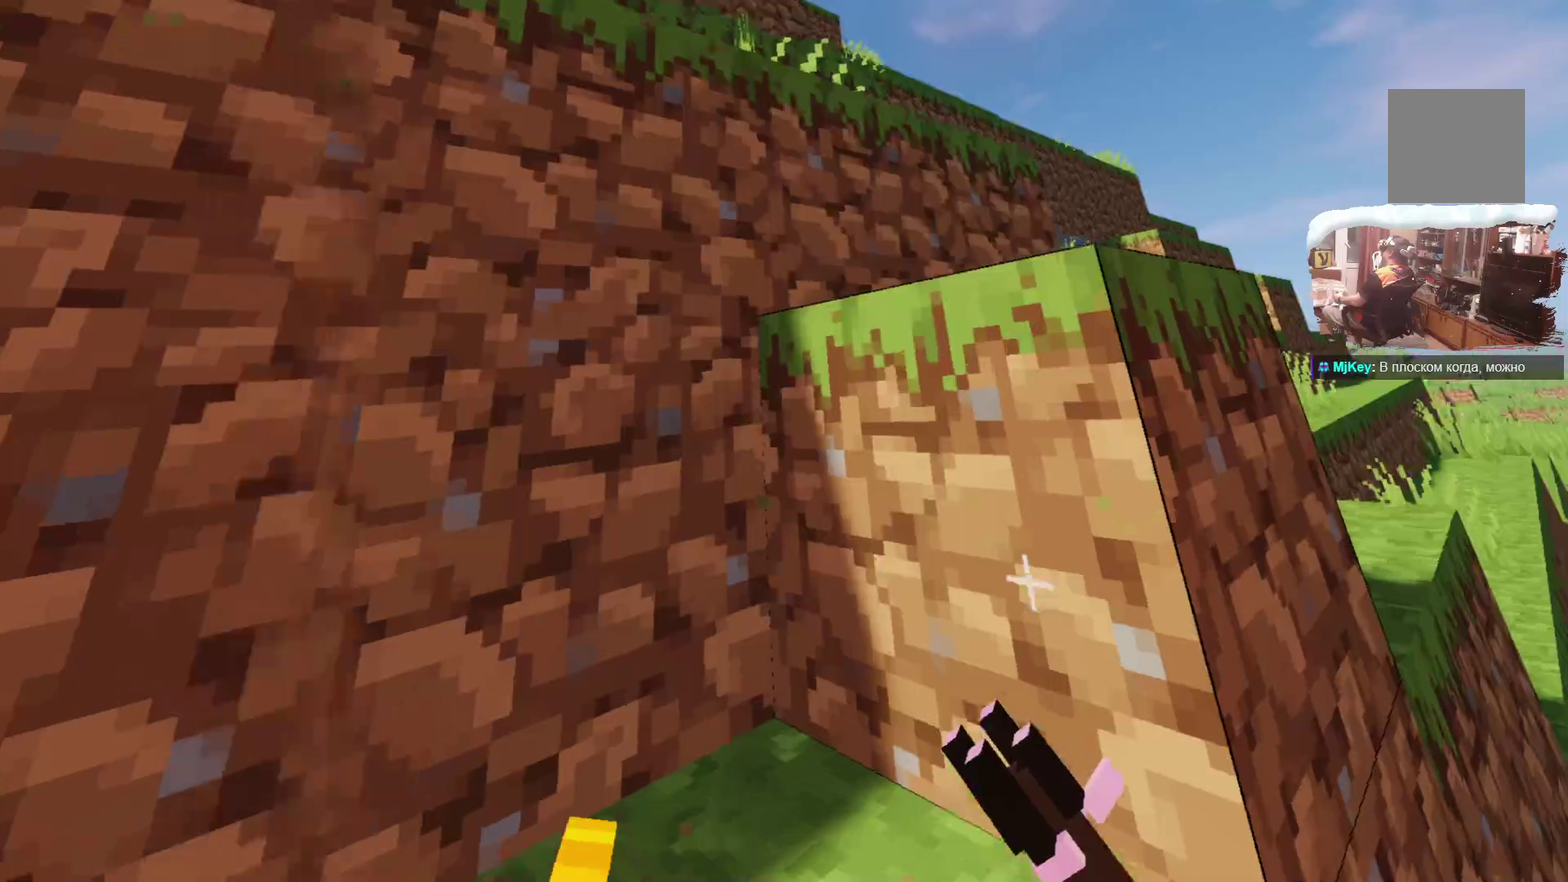
{"dt_ms": 500, "buttons": [], "left_stick": "up", "right_stick": "center", "events": []}
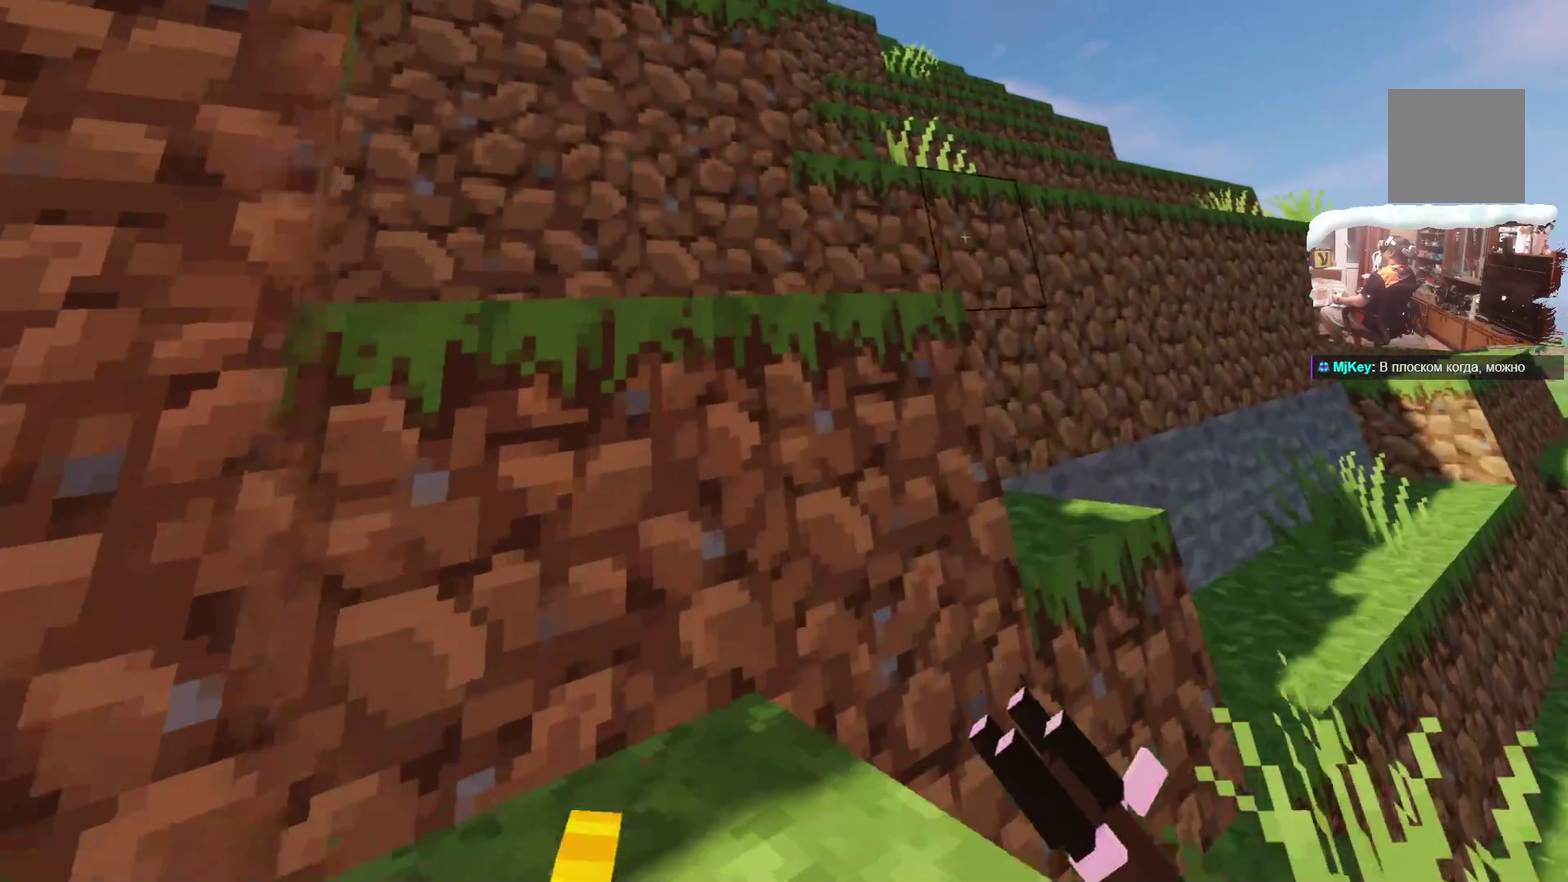
{"dt_ms": 500, "buttons": [], "left_stick": "up", "right_stick": "center", "events": []}
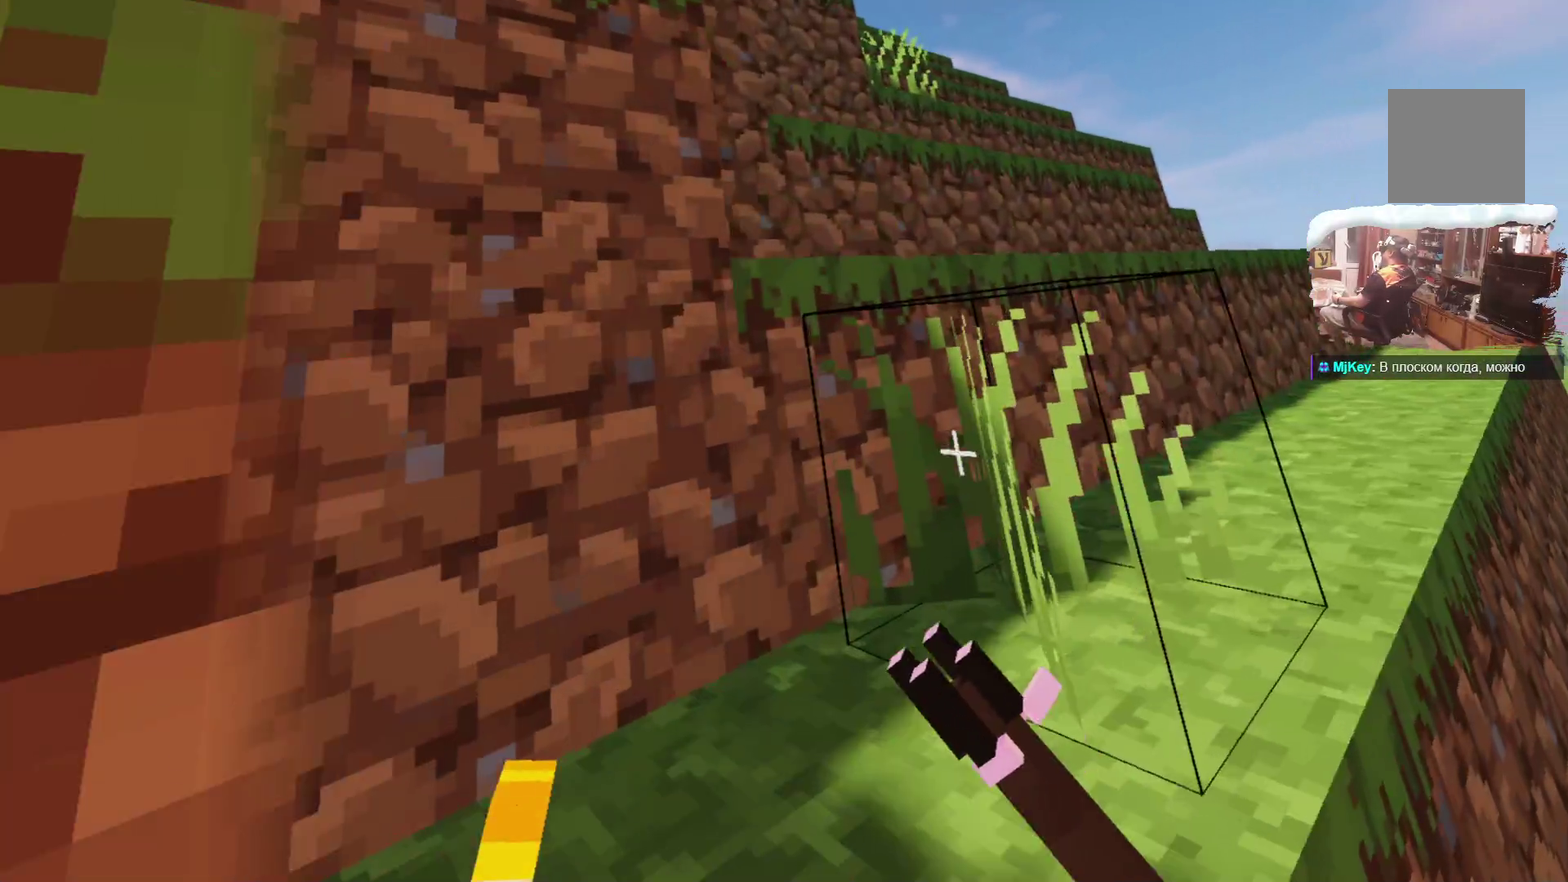
{"dt_ms": 500, "buttons": [], "left_stick": "up", "right_stick": "center", "events": []}
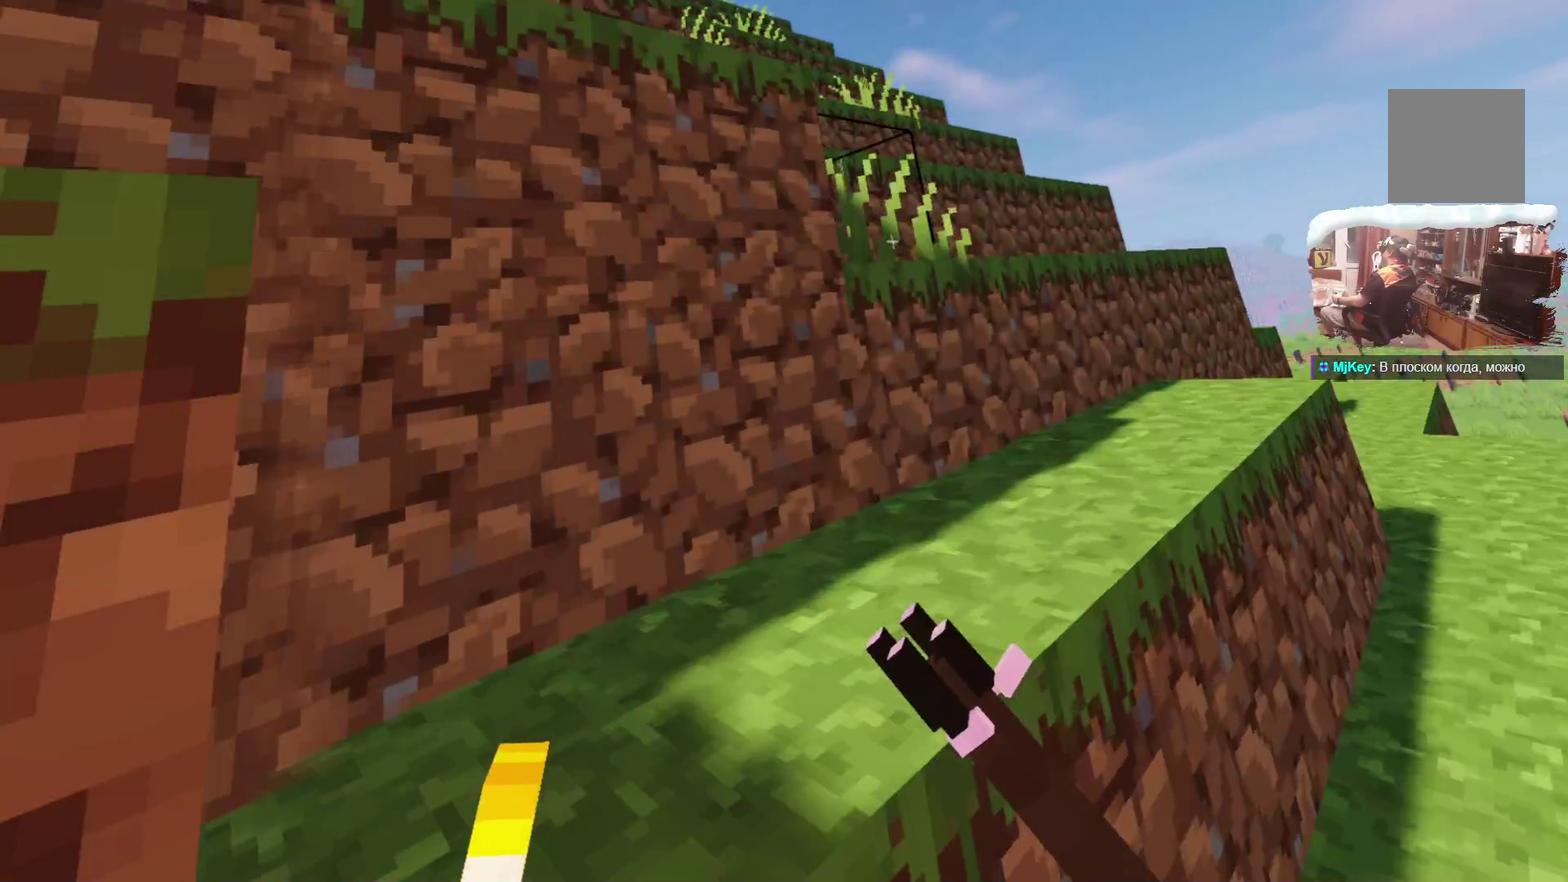
{"dt_ms": 500, "buttons": [], "left_stick": "up", "right_stick": "center", "events": []}
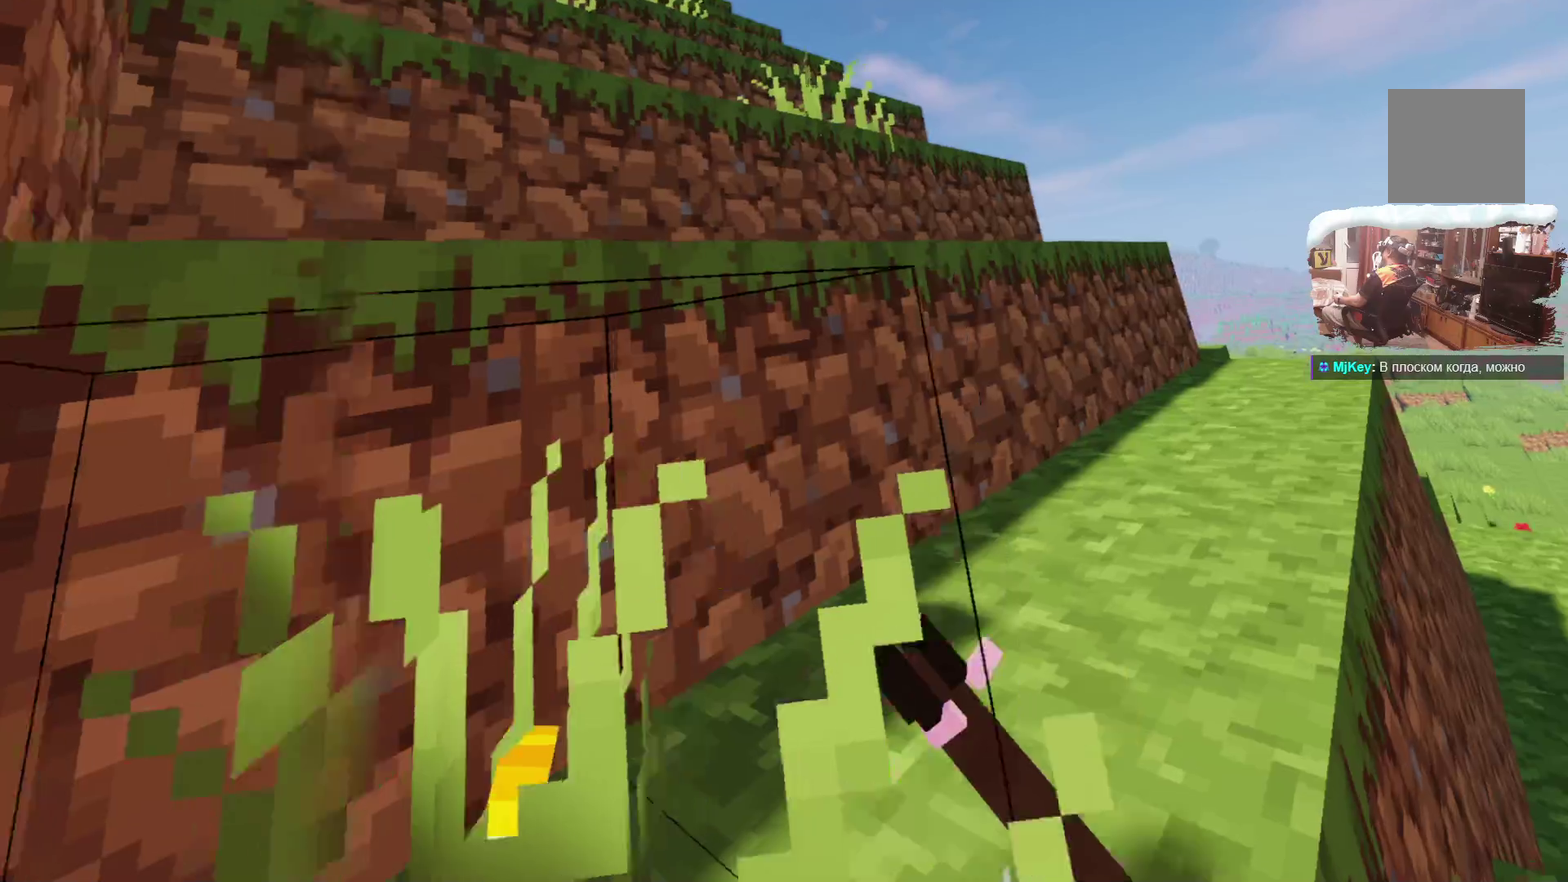
{"dt_ms": 500, "buttons": [], "left_stick": "up", "right_stick": "center", "events": []}
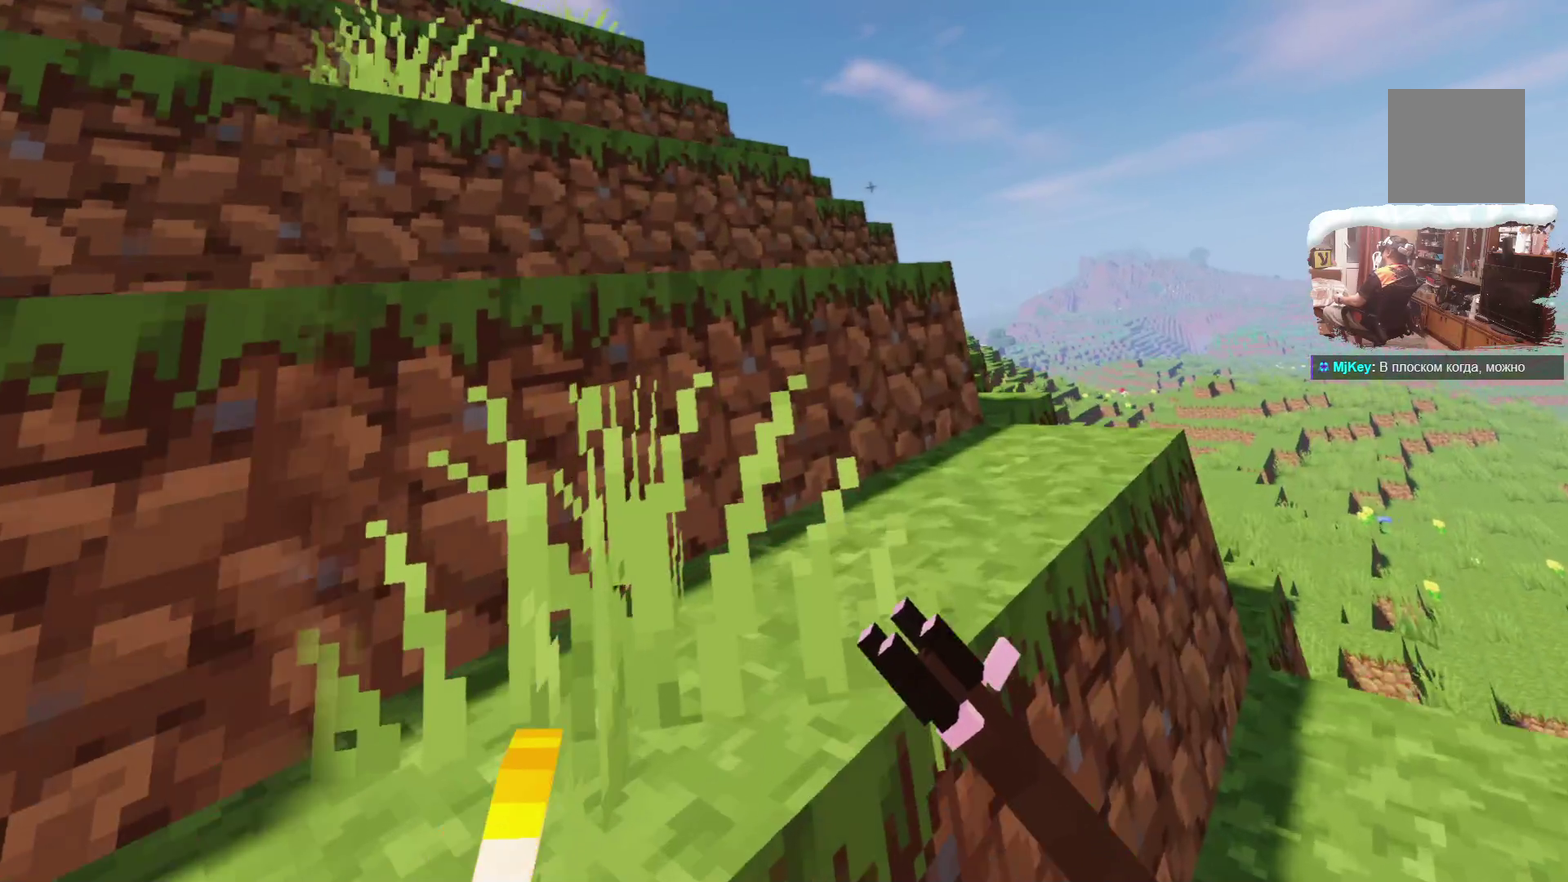
{"dt_ms": 500, "buttons": [], "left_stick": "up", "right_stick": "center", "events": []}
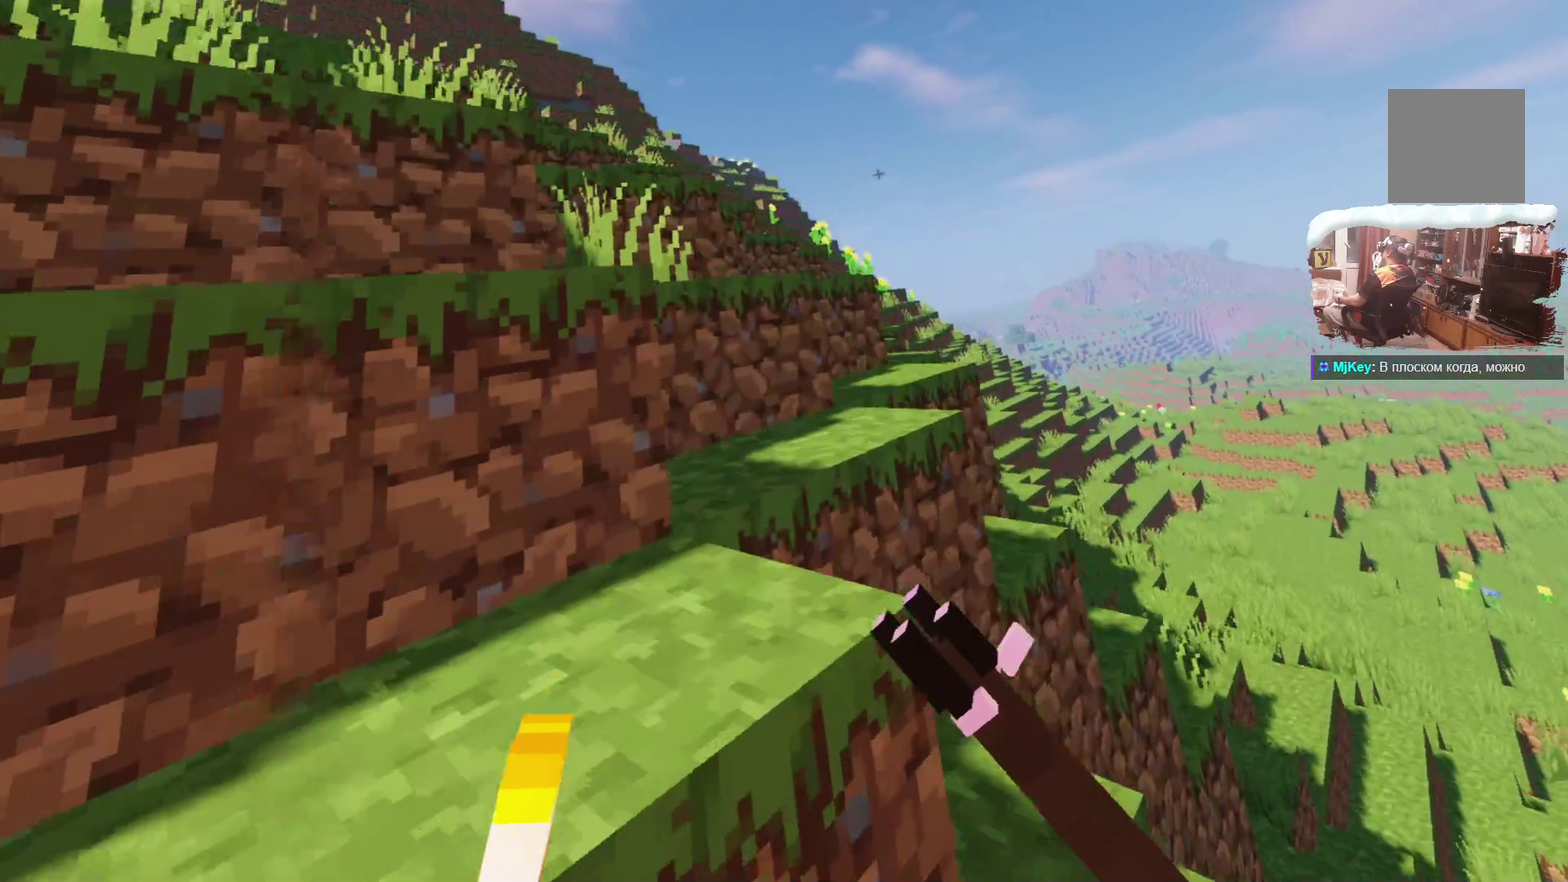
{"dt_ms": 500, "buttons": [], "left_stick": "up", "right_stick": "center", "events": []}
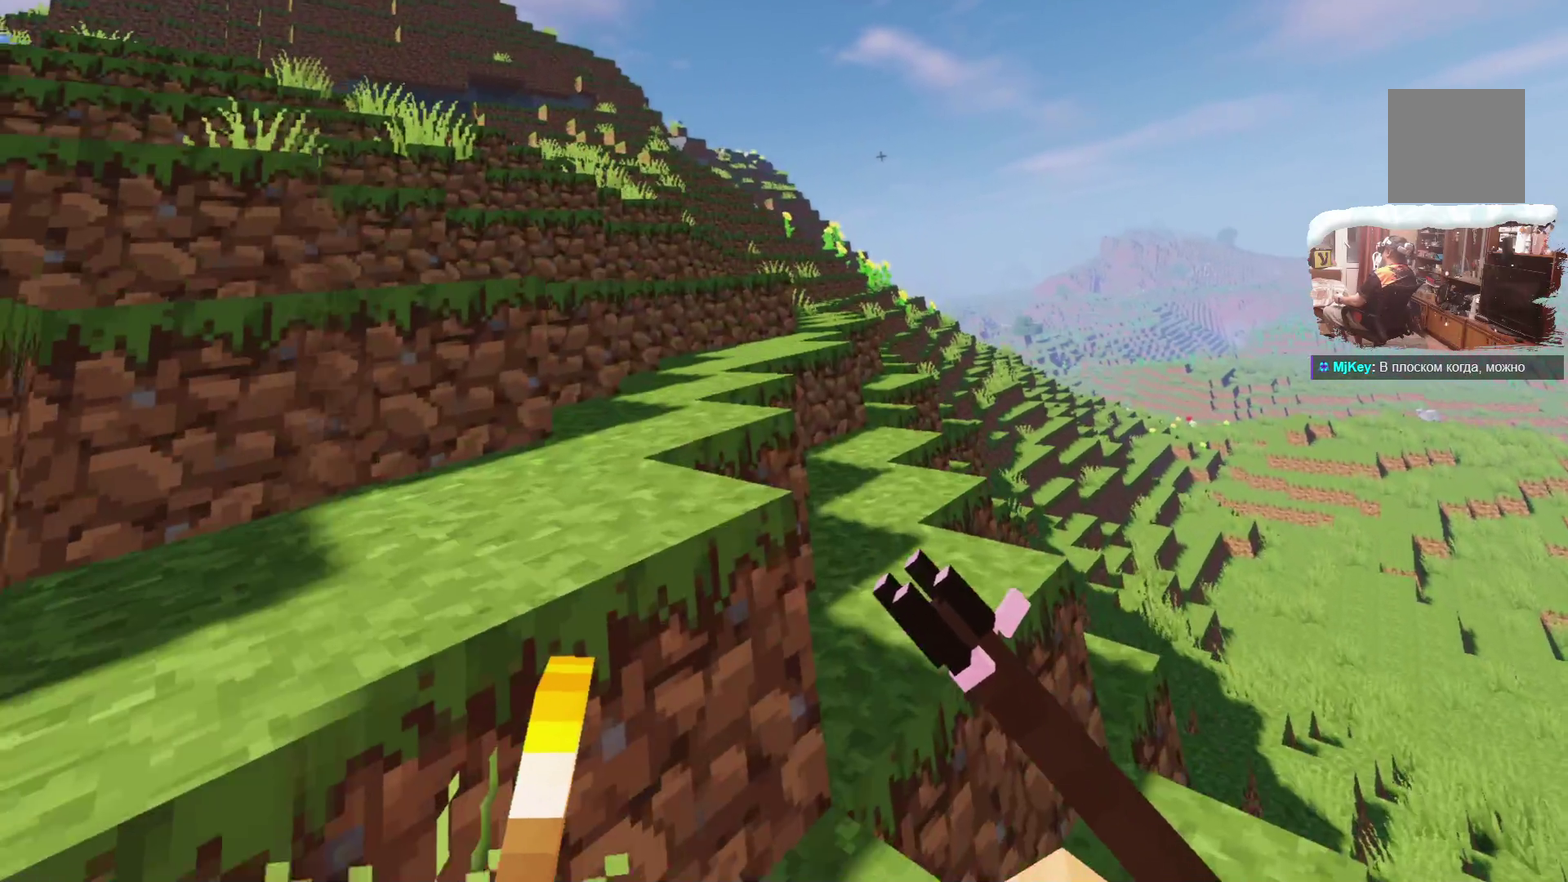
{"dt_ms": 500, "buttons": [], "left_stick": "up", "right_stick": "center", "events": []}
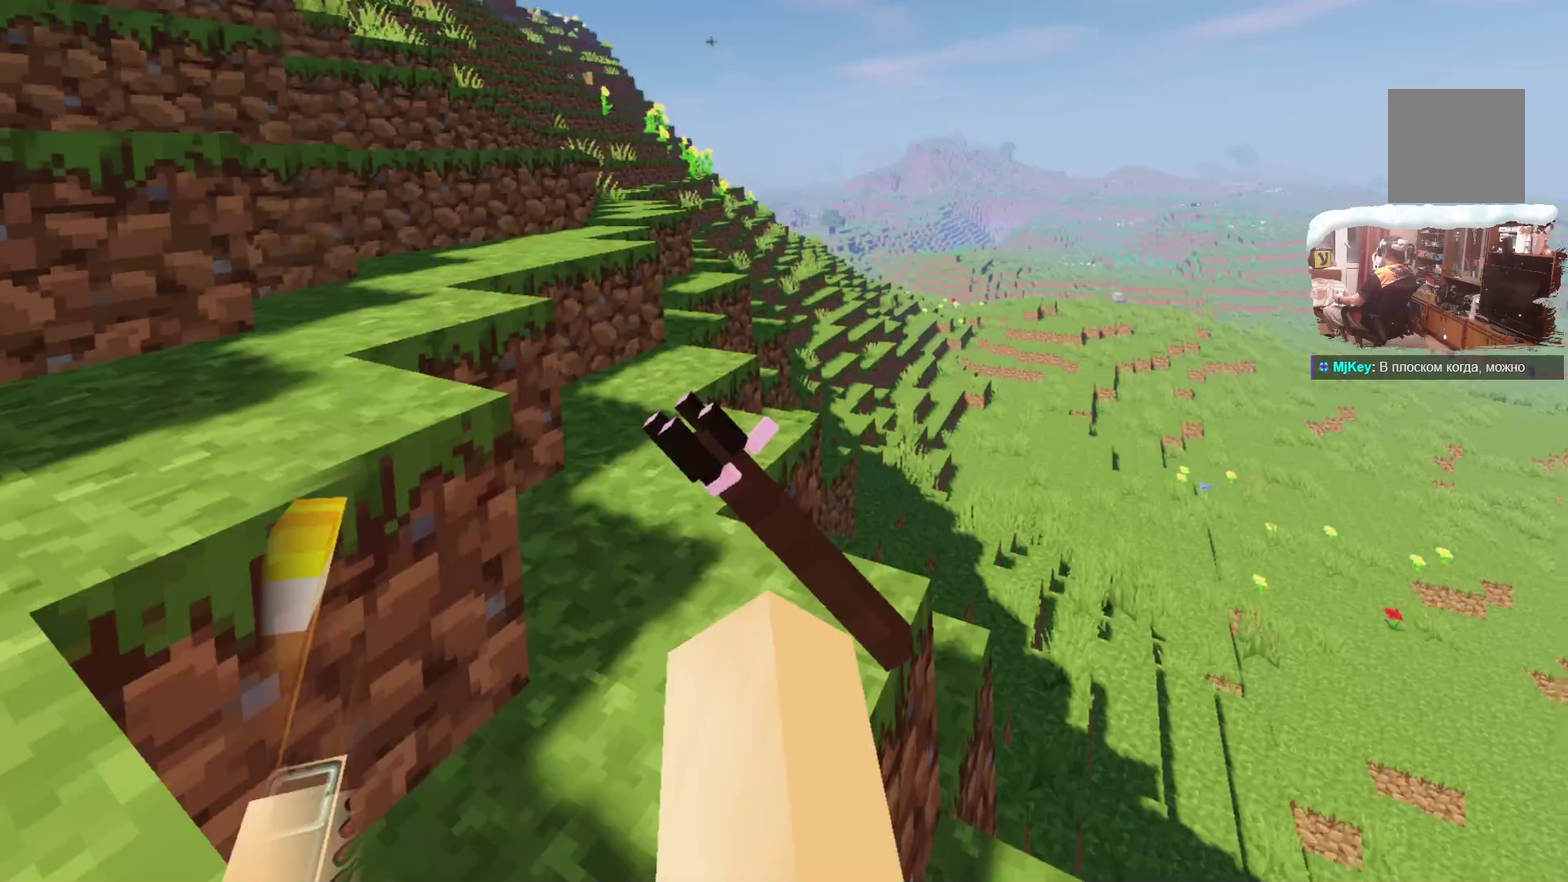
{"dt_ms": 500, "buttons": [], "left_stick": "up", "right_stick": "center", "events": []}
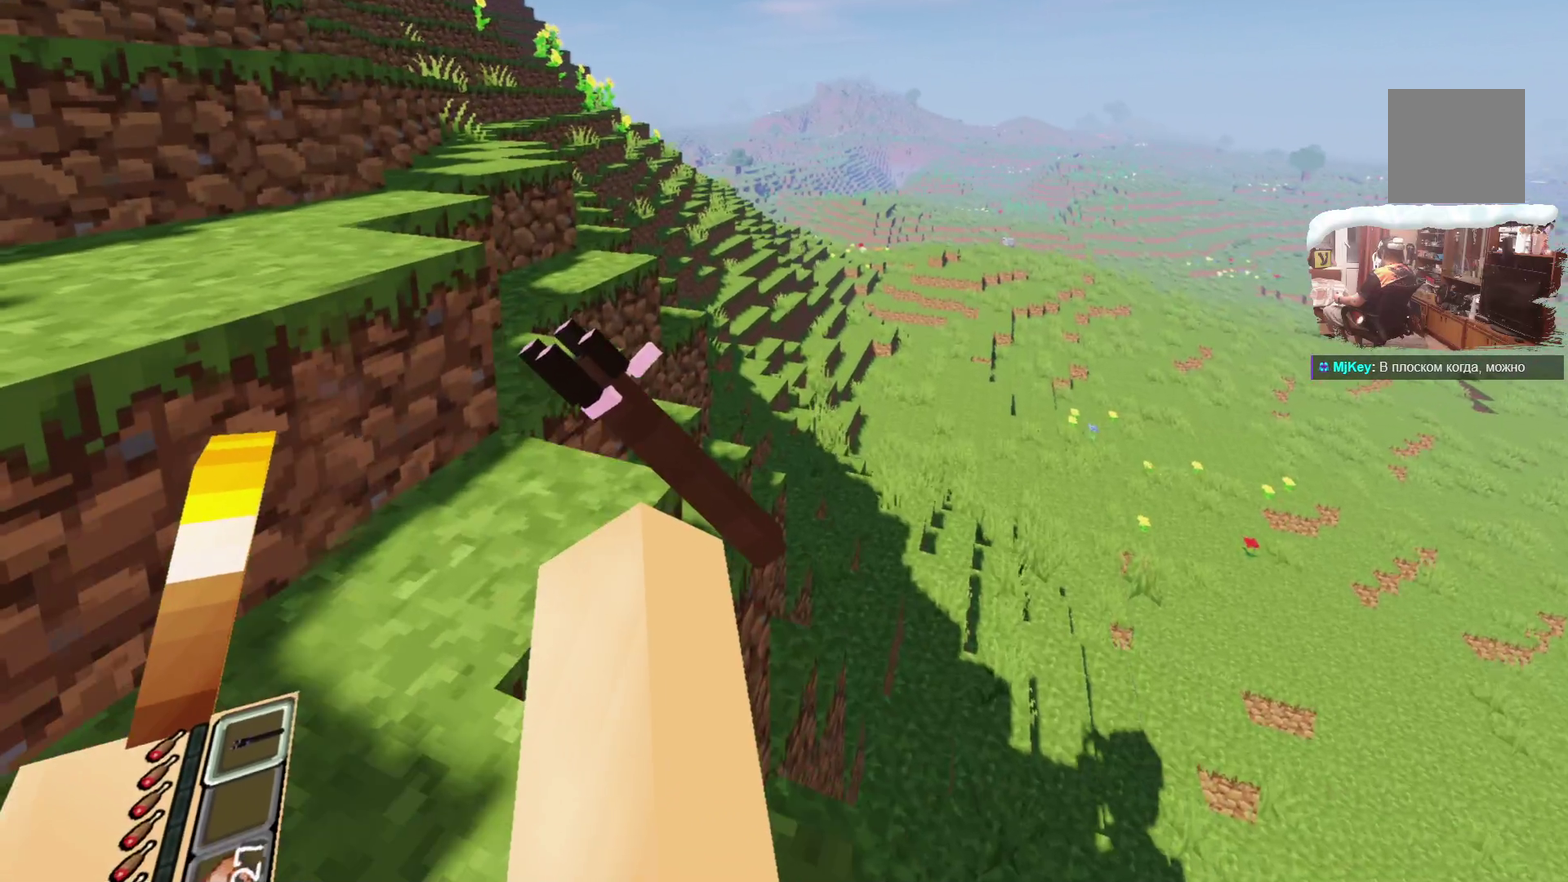
{"dt_ms": 700, "buttons": ["L2"], "left_stick": "up", "right_stick": "center", "events": [[334, "L2", "down"], [500, "A", "down"], [700, "A", "up"]]}
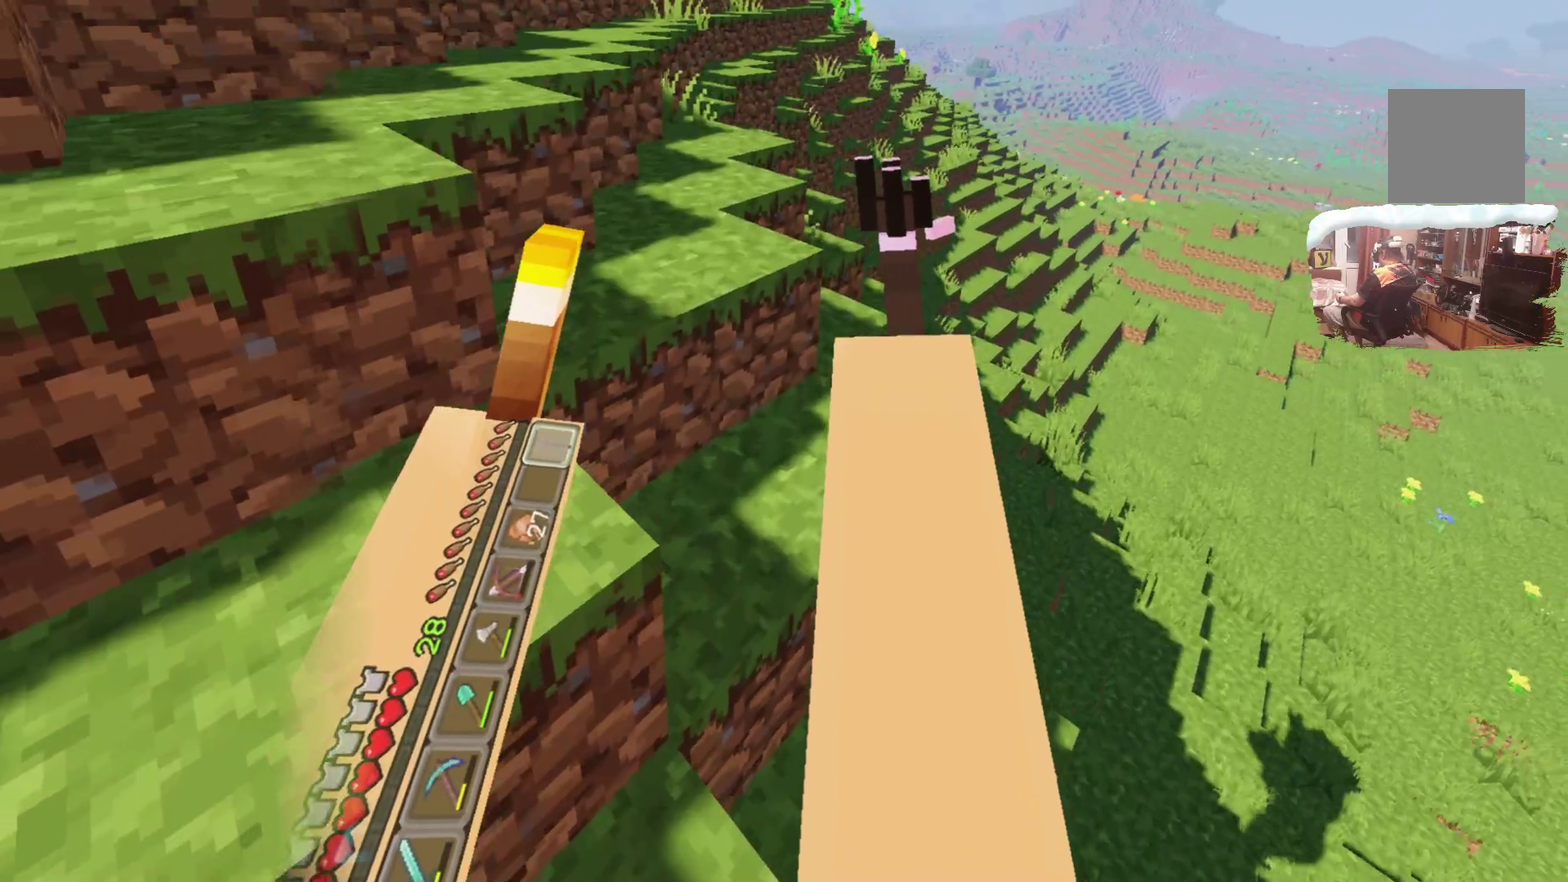
{"dt_ms": 300, "buttons": ["L2"], "left_stick": "up", "right_stick": "center", "events": []}
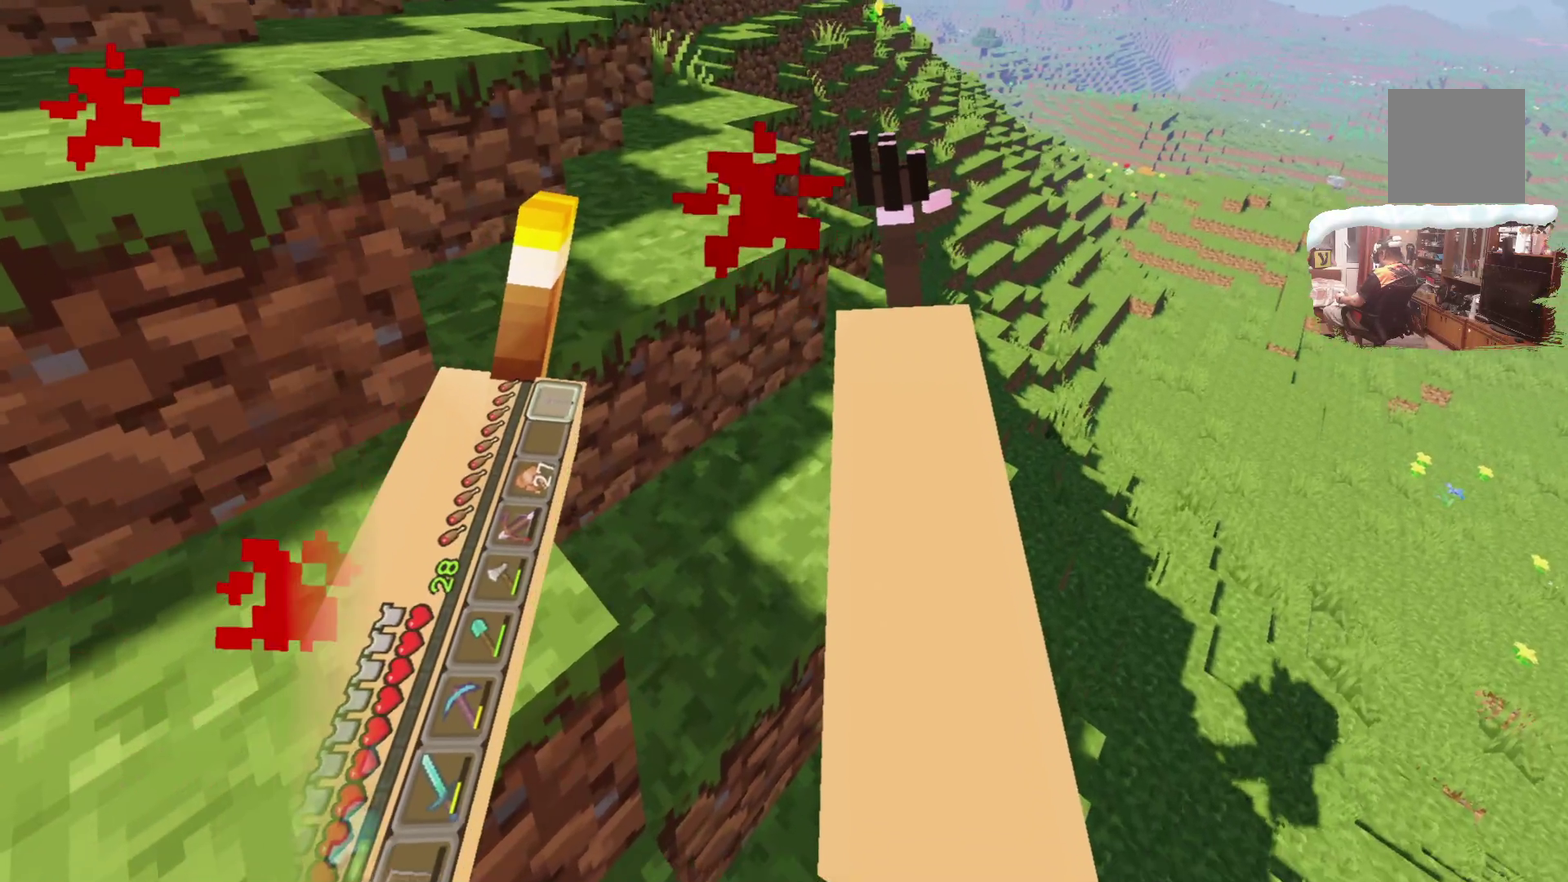
{"dt_ms": 400, "buttons": [], "left_stick": "up", "right_stick": "center", "events": [[300, "L2", "up"]]}
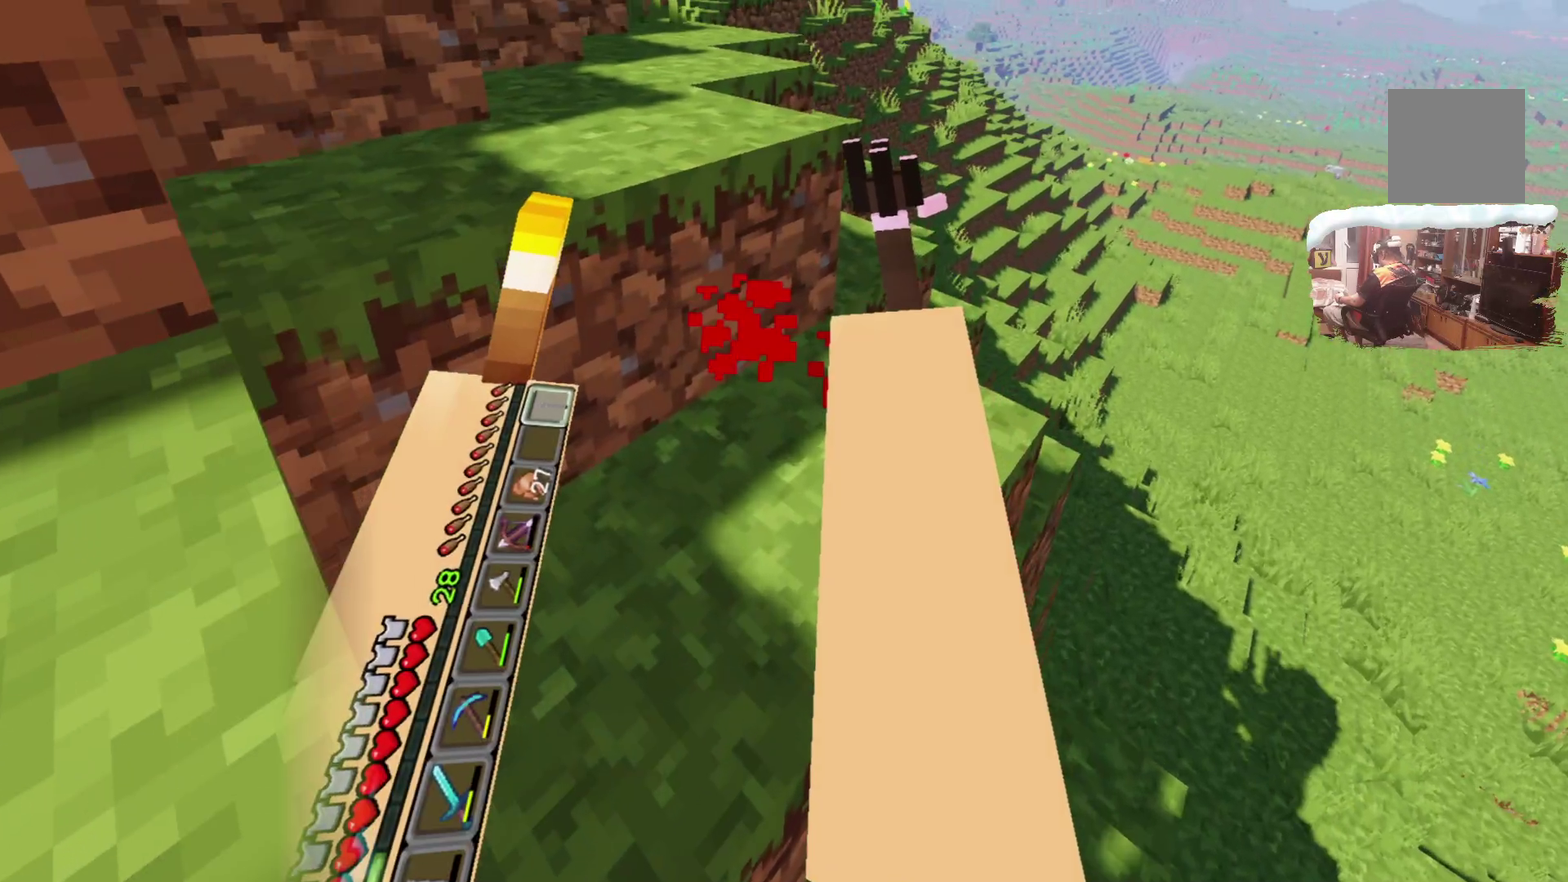
{"dt_ms": 600, "buttons": [], "left_stick": "up", "right_stick": "center", "events": []}
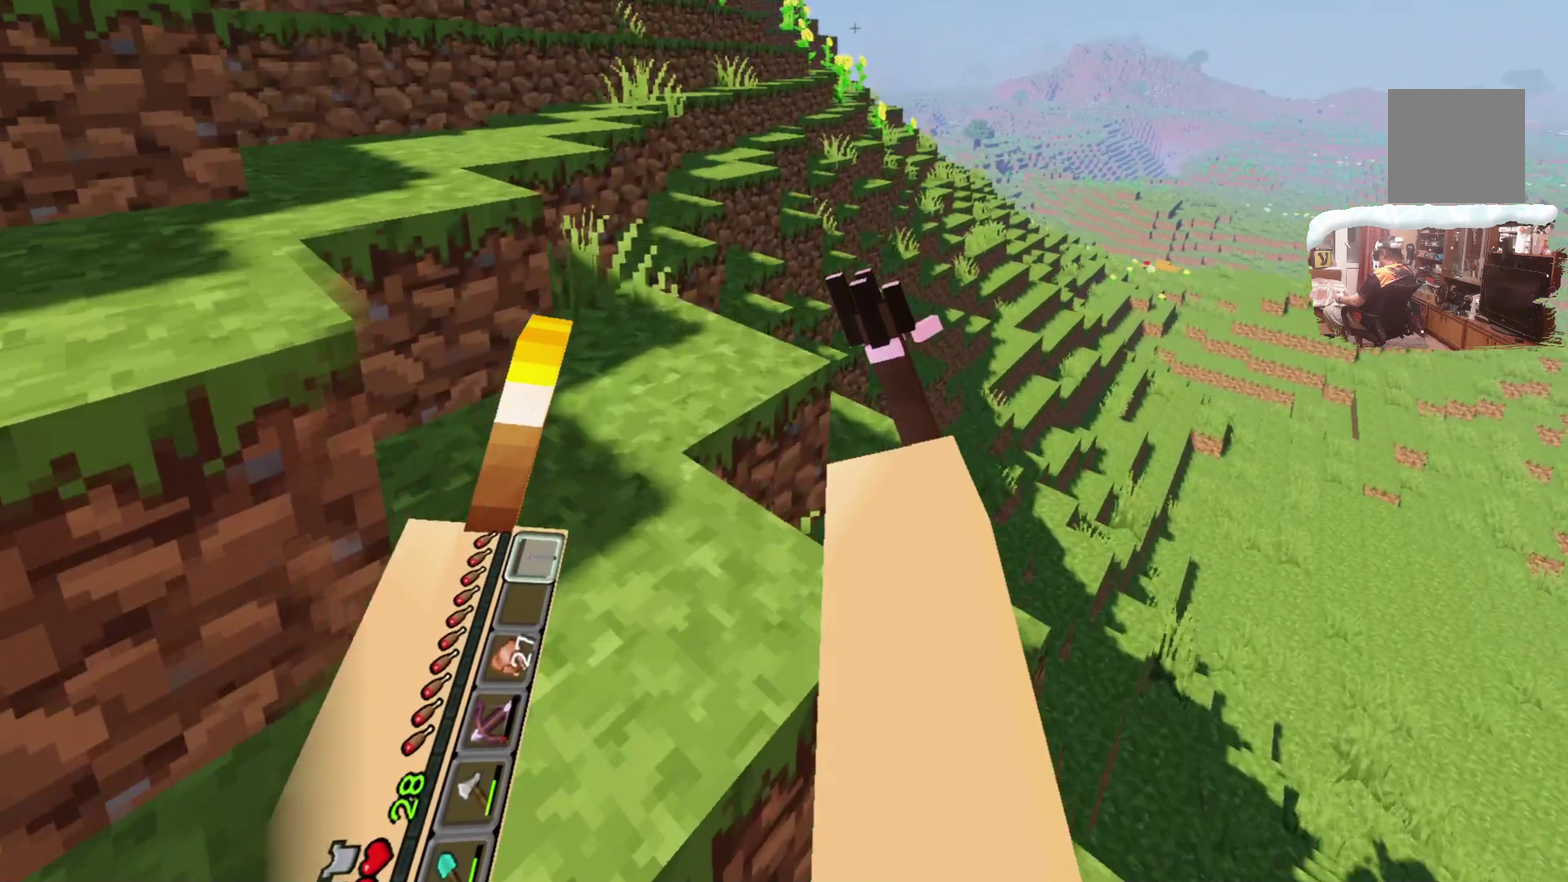
{"dt_ms": 500, "buttons": [], "left_stick": "up", "right_stick": "center", "events": []}
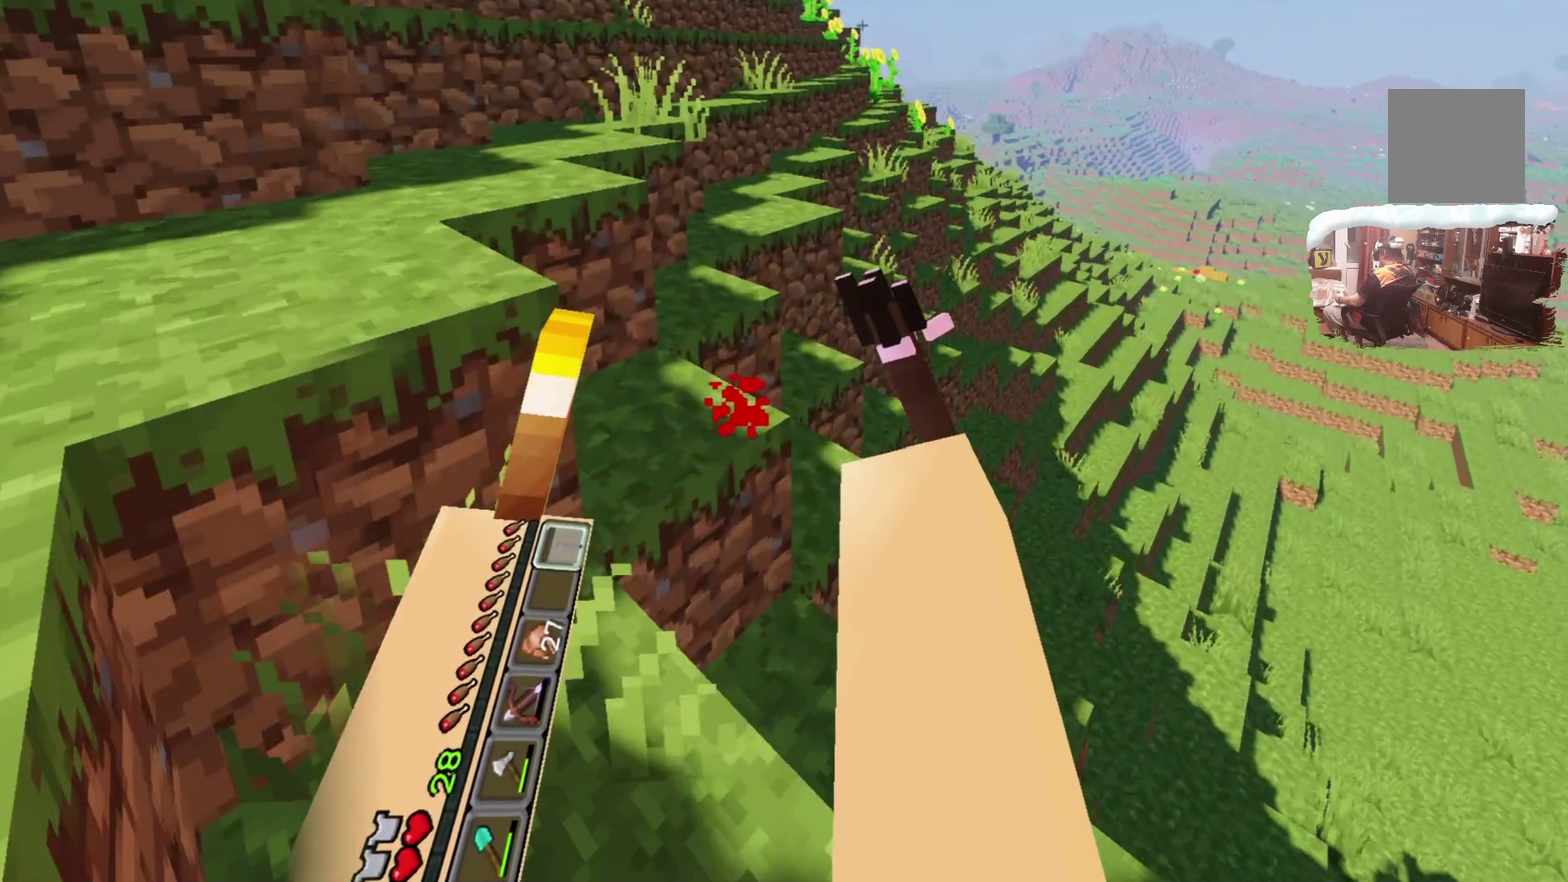
{"dt_ms": 500, "buttons": [], "left_stick": "up", "right_stick": "center", "events": []}
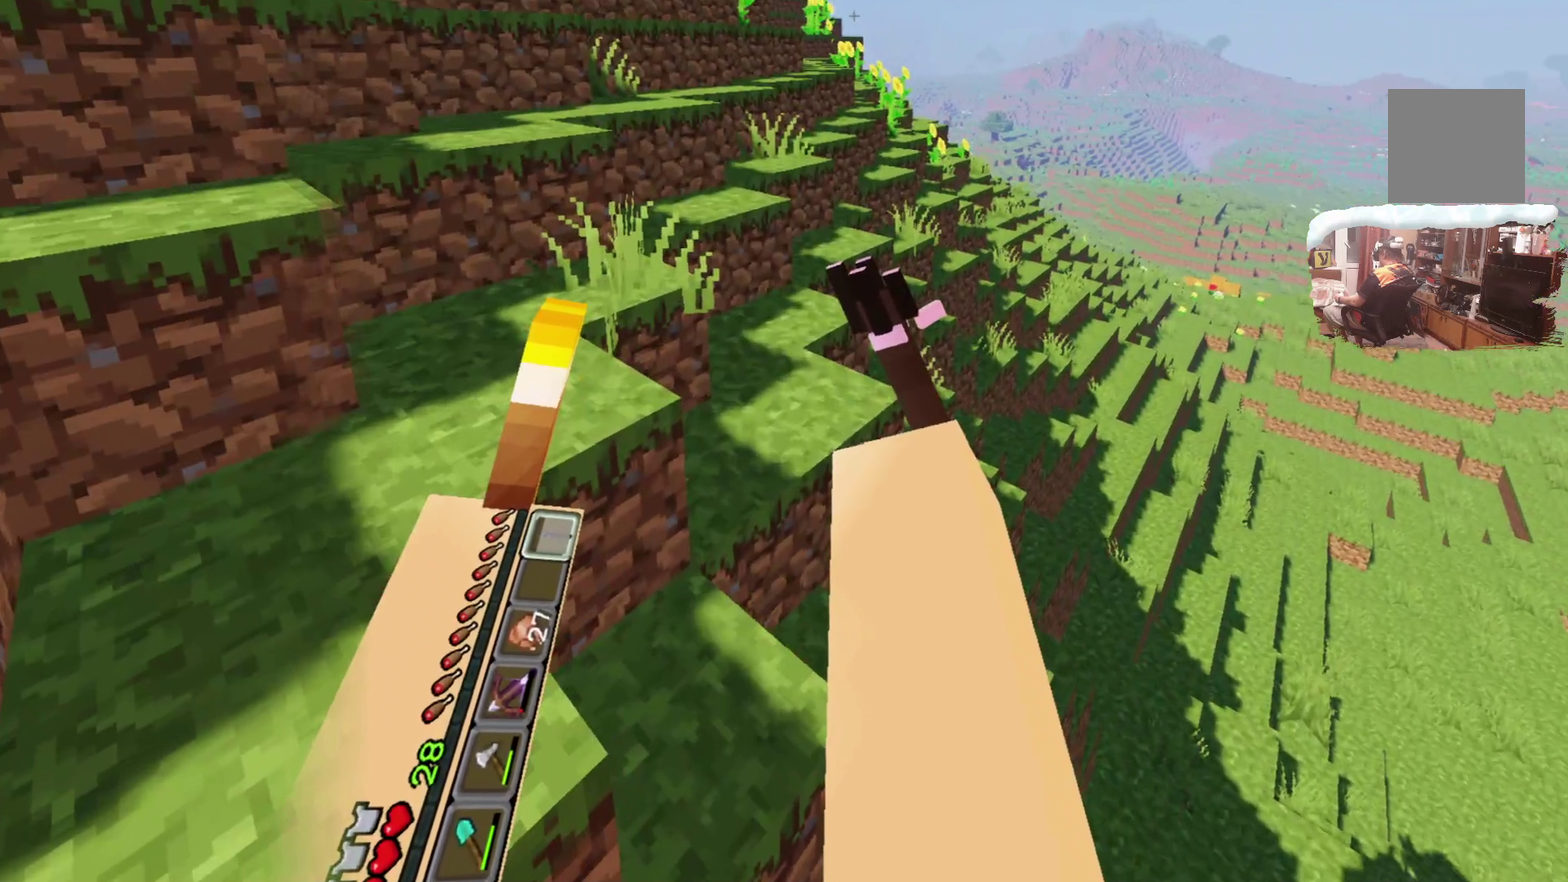
{"dt_ms": 400, "buttons": [], "left_stick": "up", "right_stick": "center", "events": []}
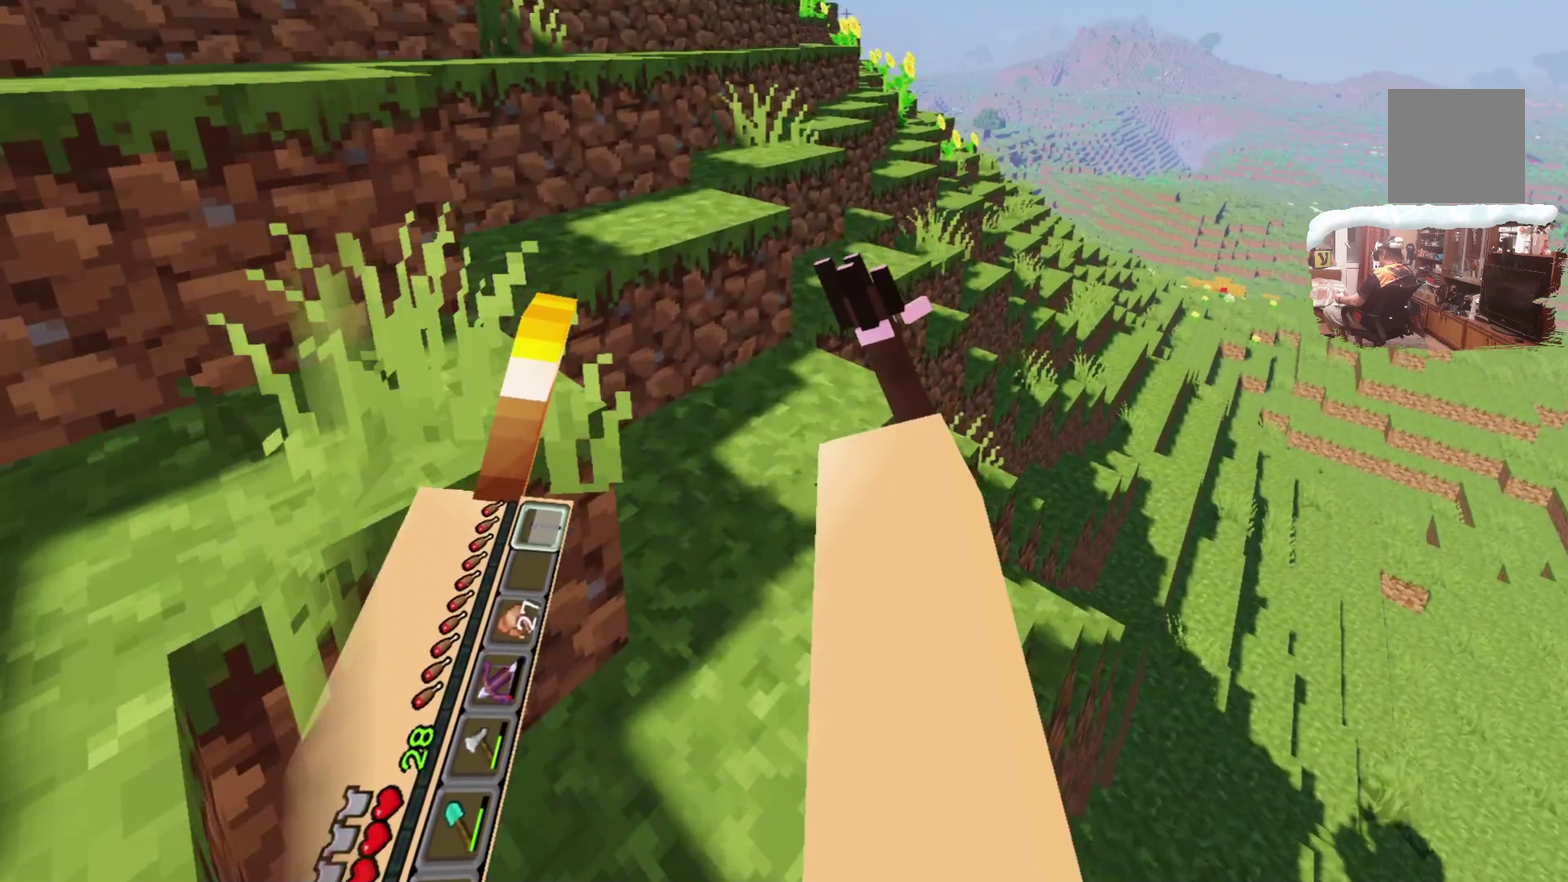
{"dt_ms": 700, "buttons": [], "left_stick": "up", "right_stick": "center", "events": []}
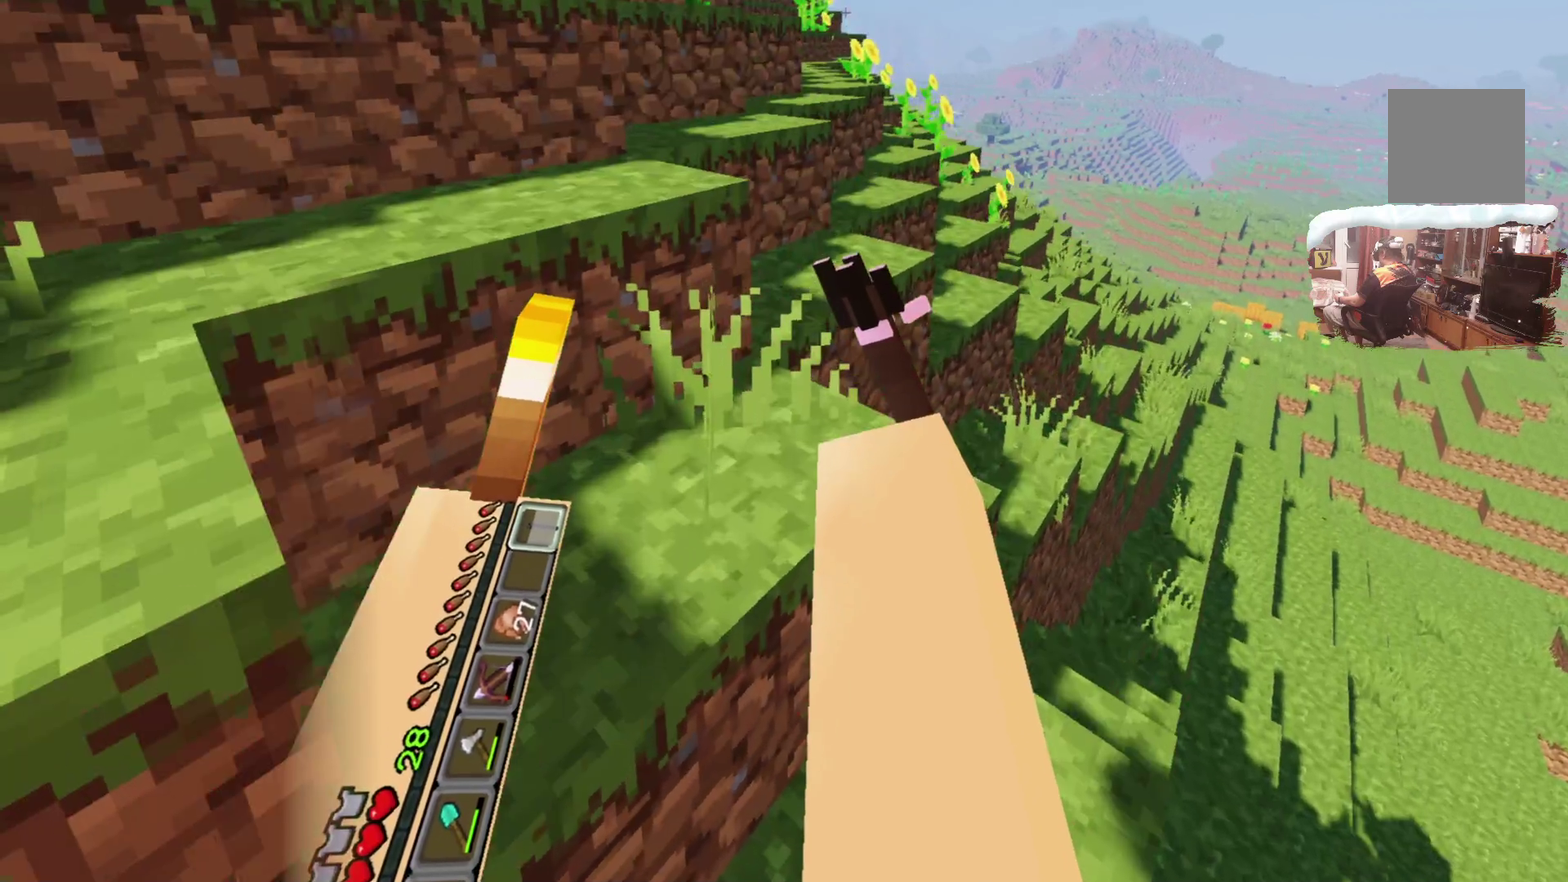
{"dt_ms": 400, "buttons": [], "left_stick": "up", "right_stick": "center", "events": []}